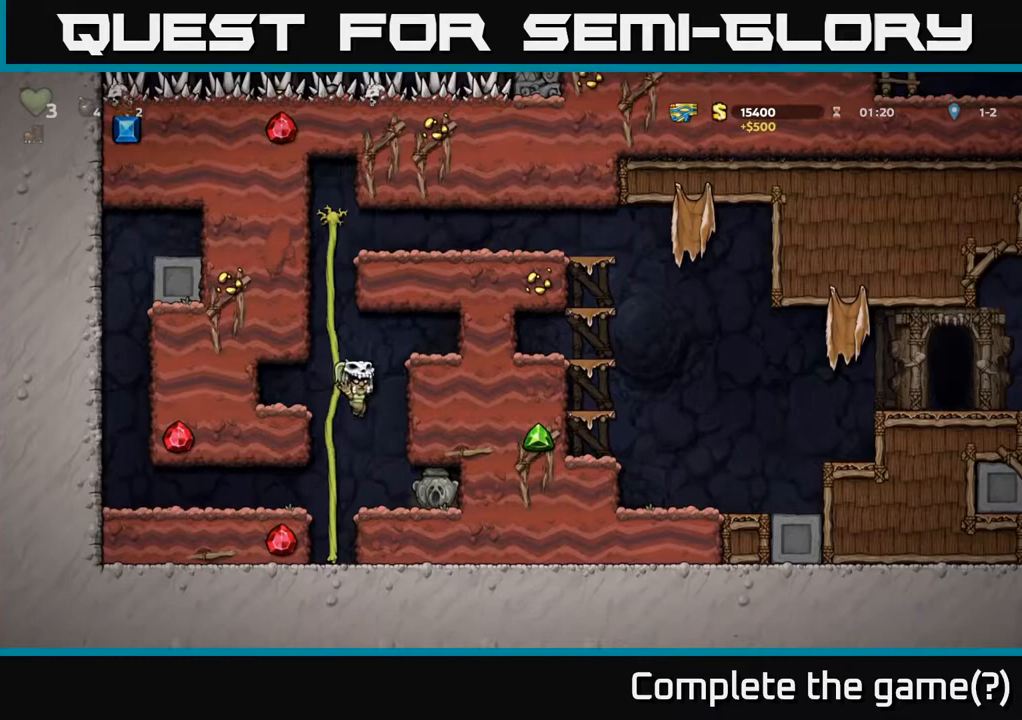
Gameplay with a controller (Xbox layout); each line is a JSON object with the inputs held at the frame after it. "events" lists button and stick changes between this image and that frame as [ms after this image, input, new state], when the widget could be followed in between.
{"buttons": ["DPAD_LEFT"], "left_stick": "center", "right_stick": "center", "events": [[67, "DPAD_RIGHT", "up"], [117, "DPAD_RIGHT", "down"], [267, "DPAD_DOWN", "down"], [300, "DPAD_RIGHT", "up"], [333, "X", "down"], [433, "DPAD_DOWN", "up"], [483, "DPAD_LEFT", "down"], [500, "X", "up"]]}
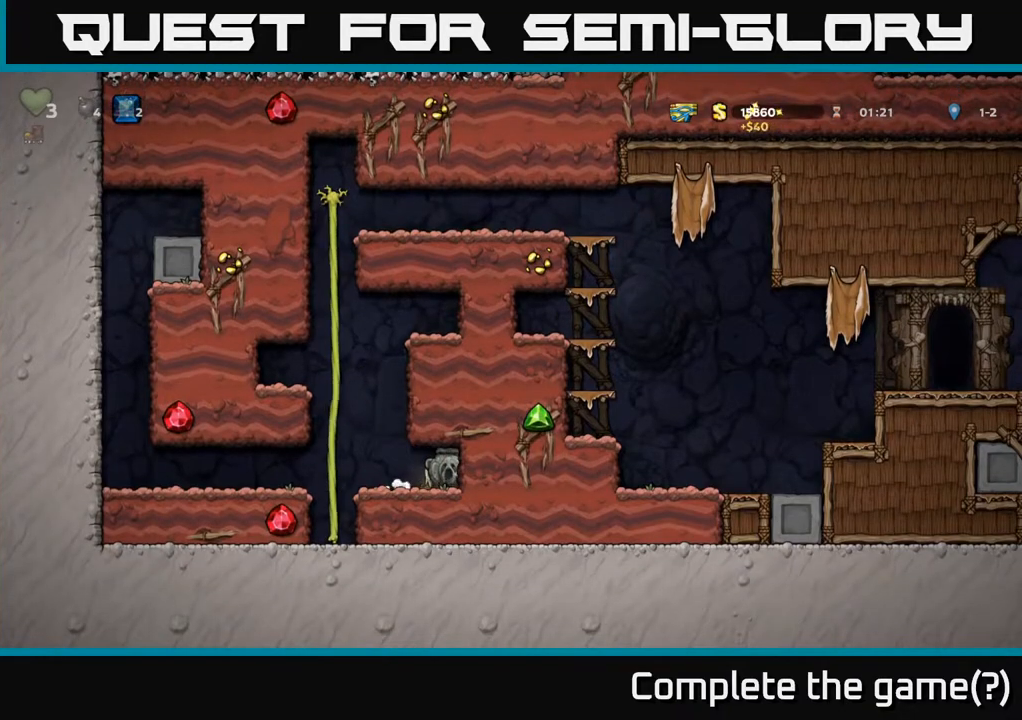
{"buttons": ["A", "DPAD_UP"], "left_stick": "center", "right_stick": "center", "events": [[50, "A", "down"], [183, "DPAD_UP", "down"], [217, "DPAD_LEFT", "up"], [283, "A", "up"], [383, "A", "down"]]}
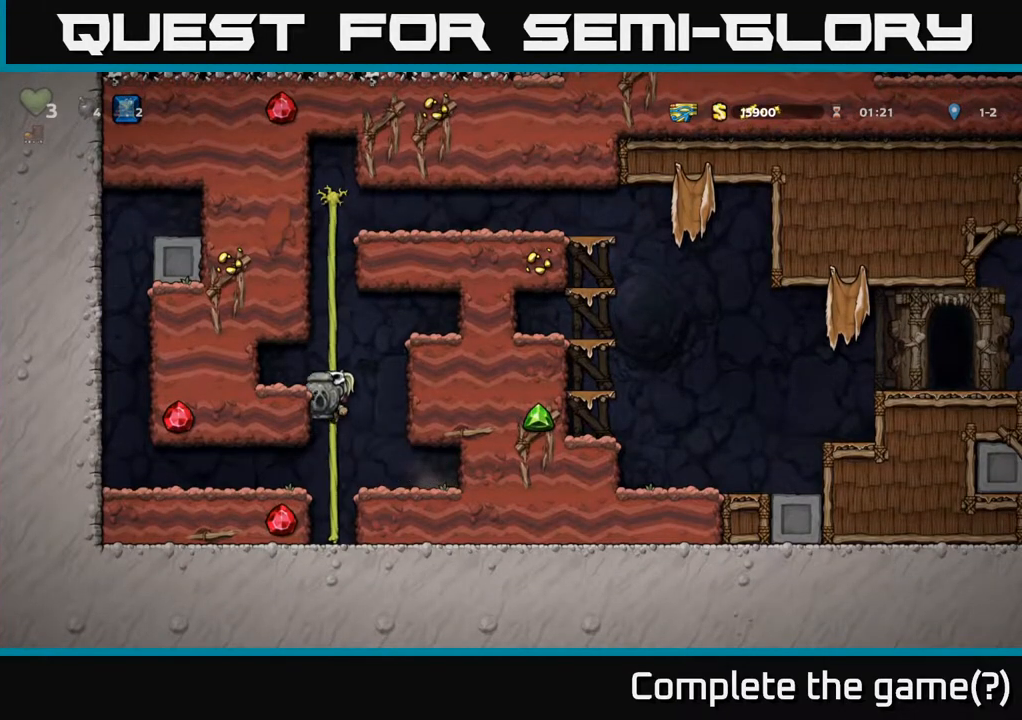
{"buttons": ["A", "DPAD_RIGHT"], "left_stick": "center", "right_stick": "center", "events": [[83, "A", "up"], [433, "A", "down"], [450, "DPAD_RIGHT", "down"], [483, "DPAD_UP", "up"]]}
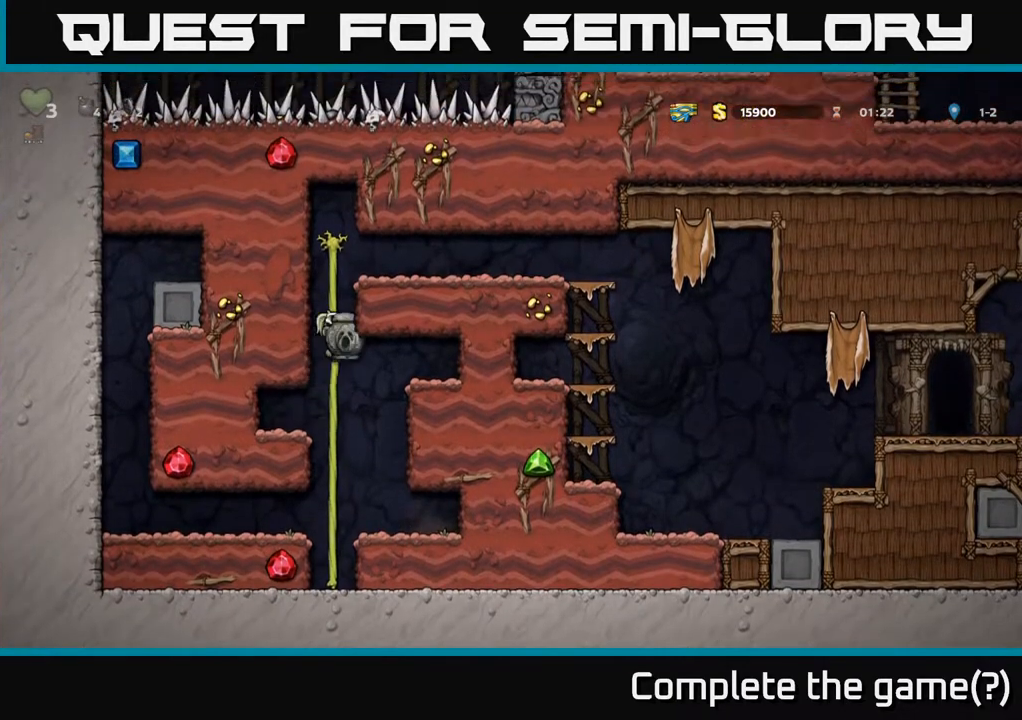
{"buttons": ["A", "DPAD_RIGHT"], "left_stick": "center", "right_stick": "center", "events": [[250, "A", "up"], [367, "A", "down"]]}
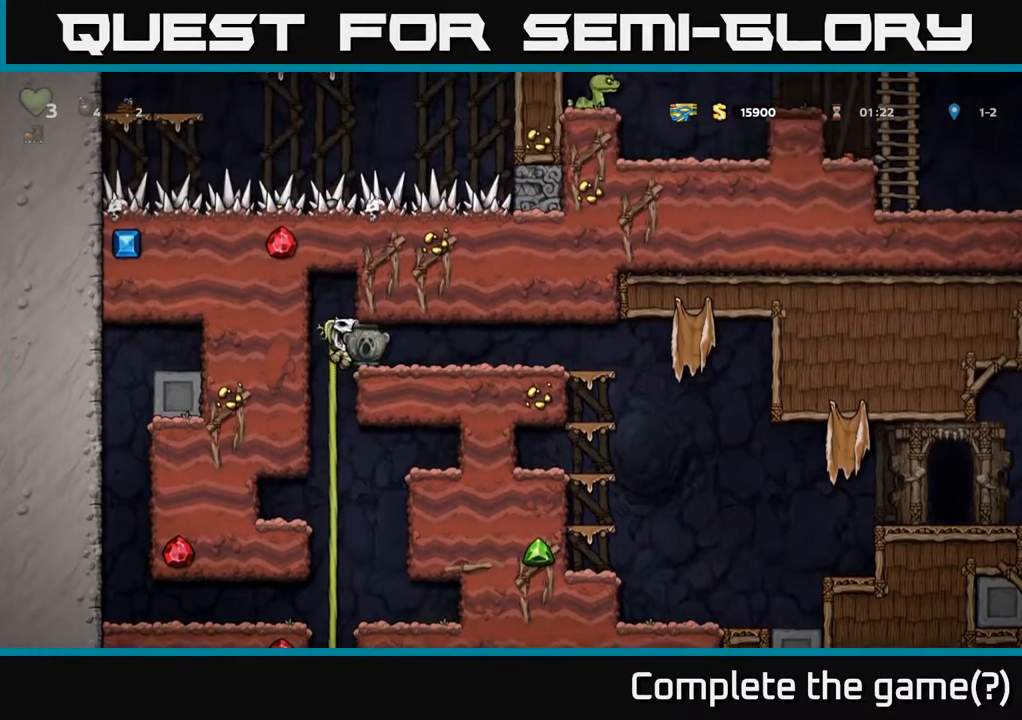
{"buttons": ["A", "DPAD_RIGHT"], "left_stick": "center", "right_stick": "center", "events": [[17, "A", "up"], [417, "A", "down"]]}
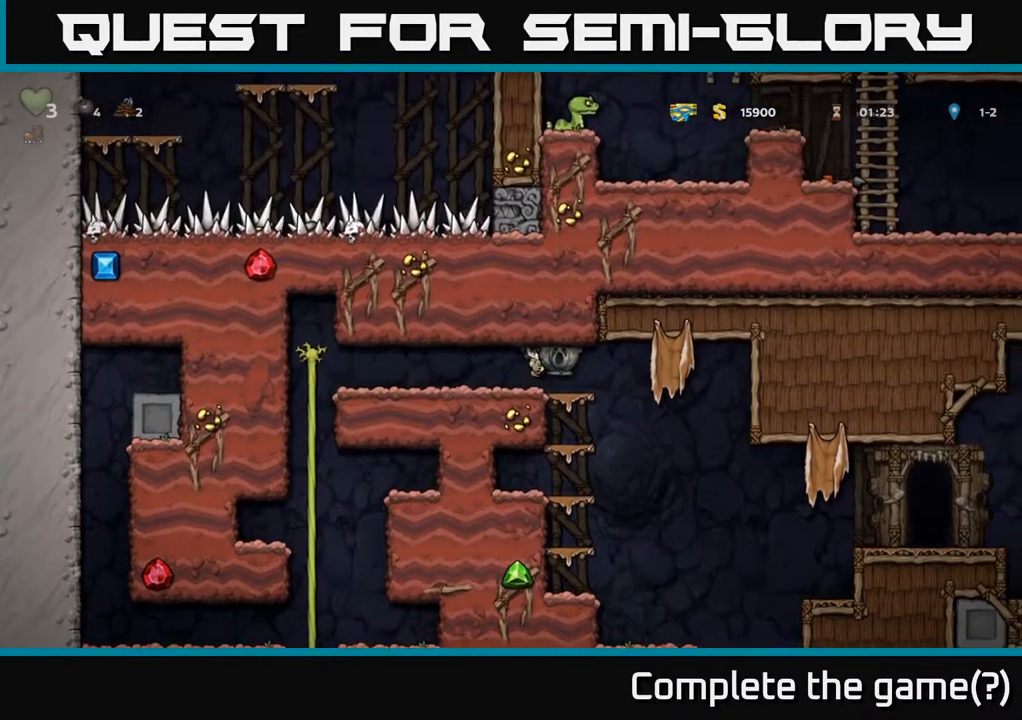
{"buttons": [], "left_stick": "center", "right_stick": "center", "events": [[67, "A", "up"], [100, "DPAD_RIGHT", "up"], [267, "DPAD_DOWN", "down"], [333, "X", "down"], [433, "DPAD_DOWN", "up"], [467, "X", "up"]]}
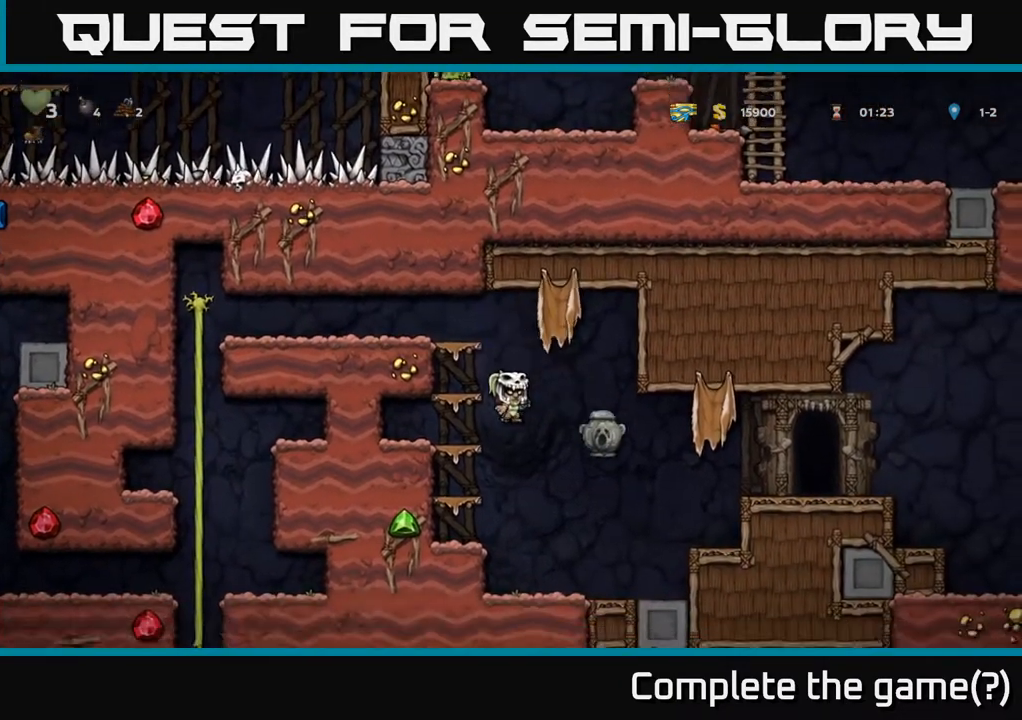
{"buttons": ["A", "DPAD_RIGHT"], "left_stick": "center", "right_stick": "center", "events": [[317, "DPAD_RIGHT", "down"], [467, "A", "down"]]}
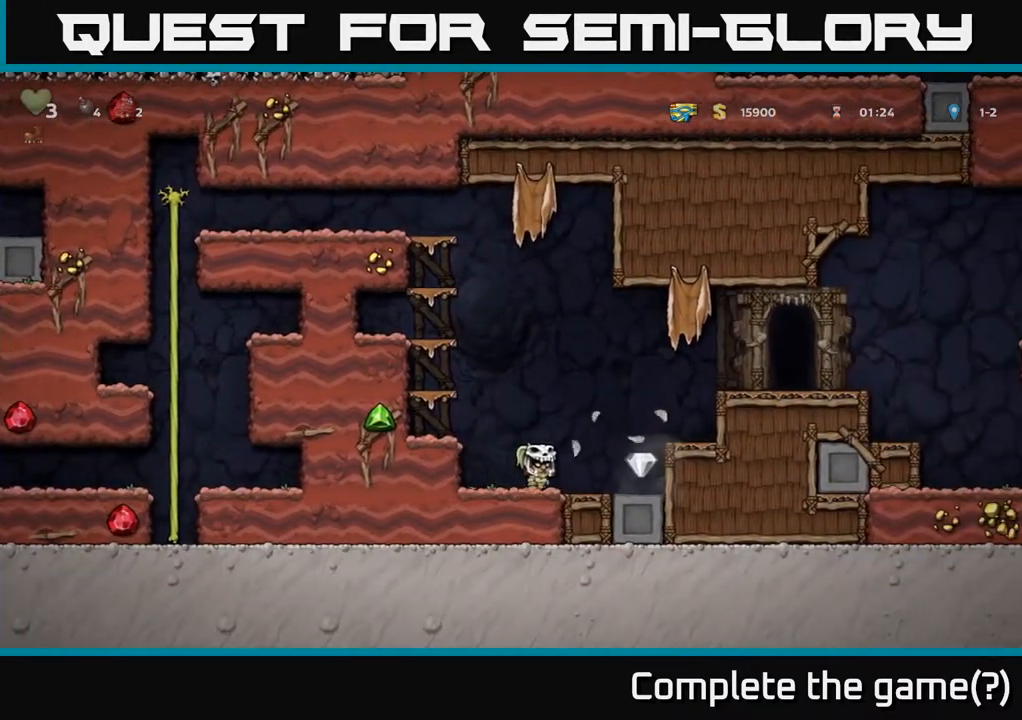
{"buttons": ["A", "DPAD_RIGHT"], "left_stick": "center", "right_stick": "center", "events": [[17, "A", "up"], [233, "DPAD_RIGHT", "up"], [450, "A", "down"], [500, "DPAD_RIGHT", "down"]]}
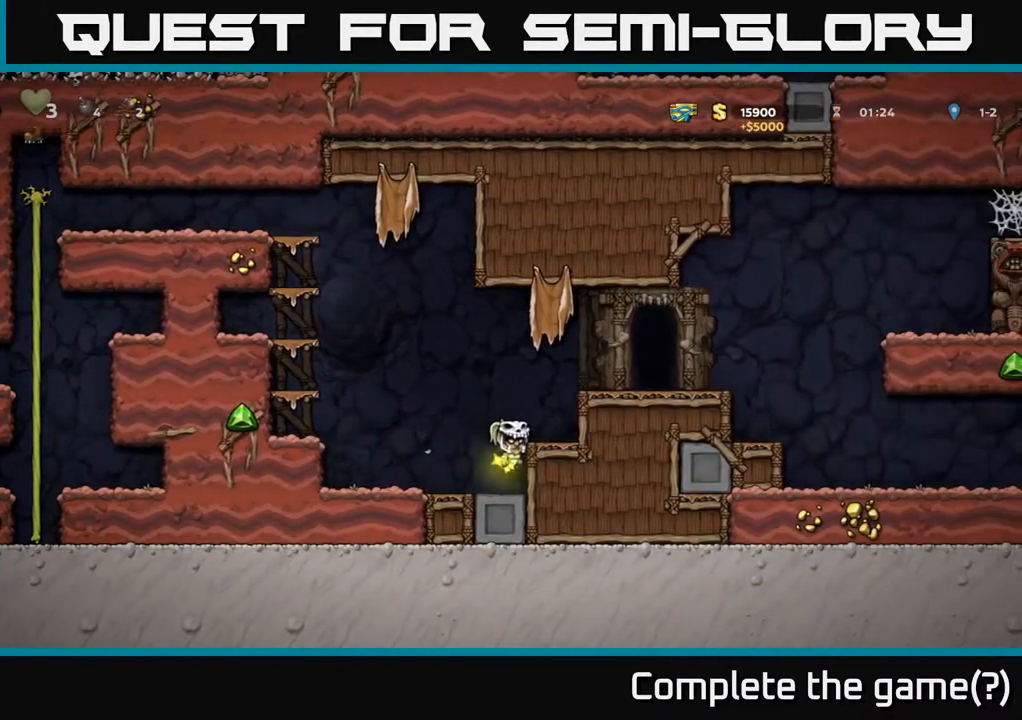
{"buttons": ["DPAD_RIGHT"], "left_stick": "center", "right_stick": "center", "events": [[150, "A", "up"], [317, "A", "down"], [483, "A", "up"]]}
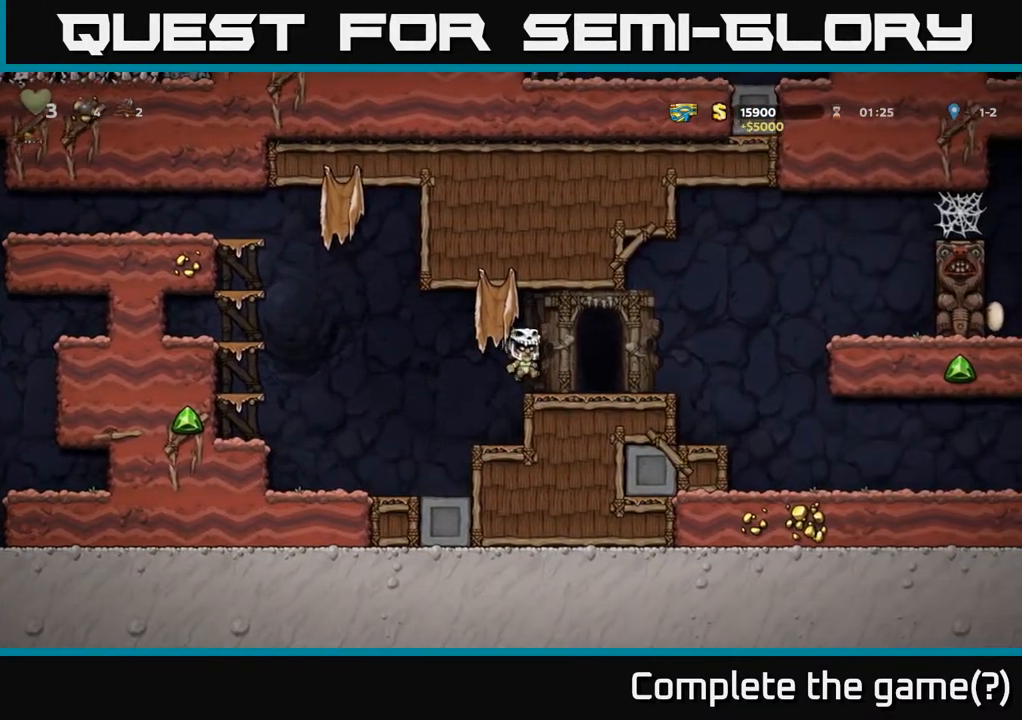
{"buttons": [], "left_stick": "center", "right_stick": "center", "events": [[100, "DPAD_RIGHT", "up"], [233, "L2", "down"], [317, "L2", "up"], [433, "L2", "down"], [500, "L2", "up"]]}
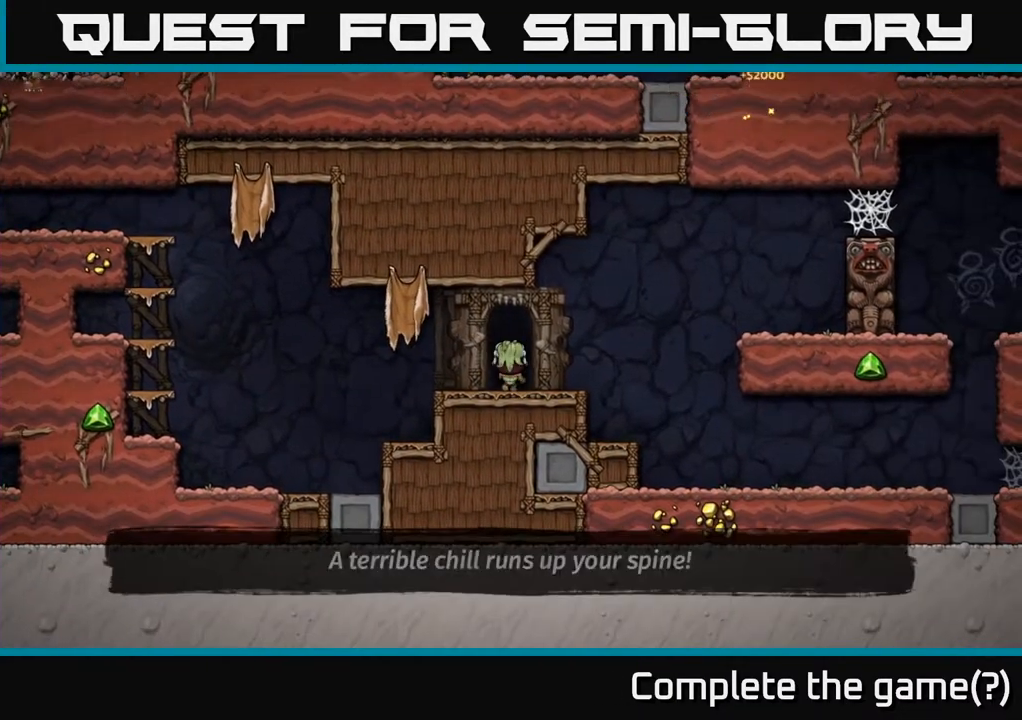
{"buttons": [], "left_stick": "center", "right_stick": "center", "events": [[83, "L2", "down"], [183, "L2", "up"]]}
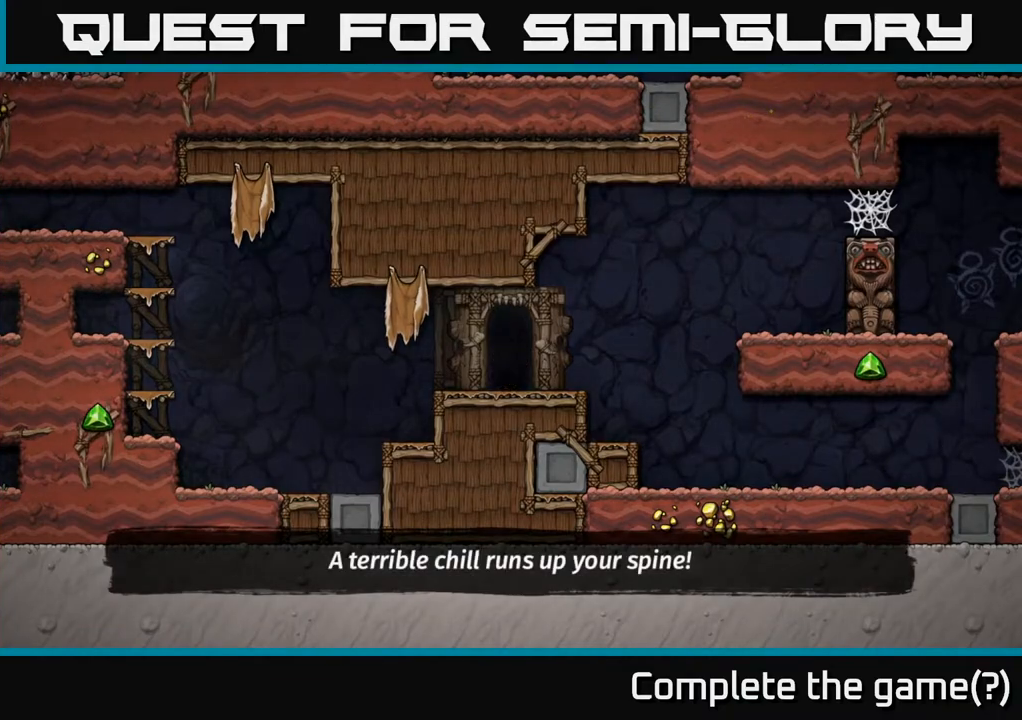
{"buttons": [], "left_stick": "center", "right_stick": "center", "events": []}
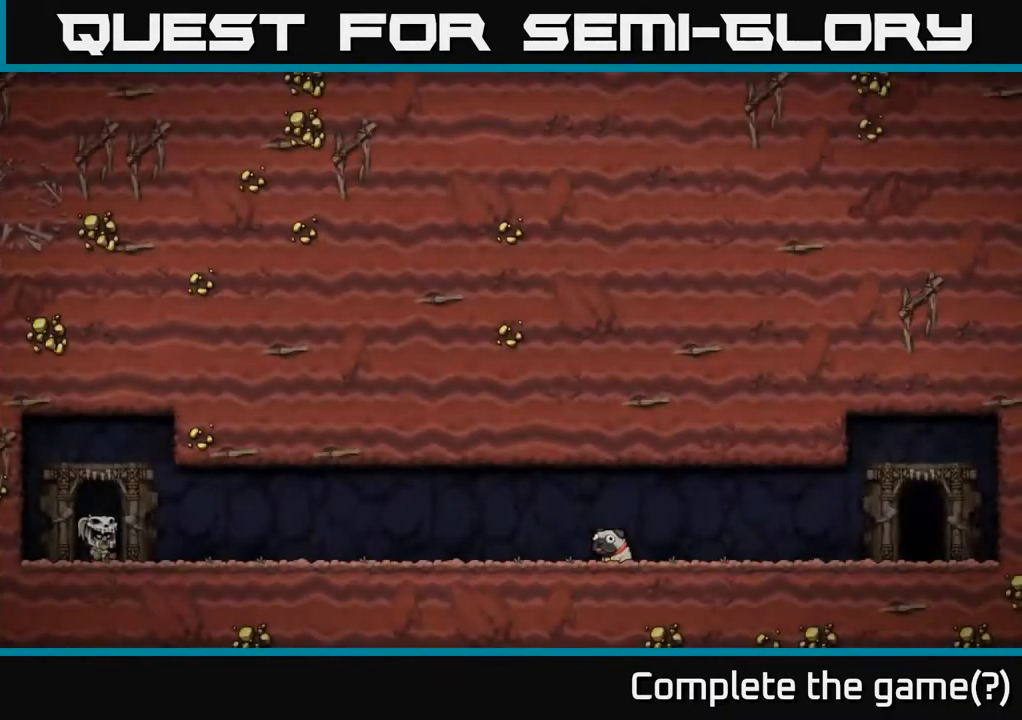
{"buttons": [], "left_stick": "center", "right_stick": "center", "events": []}
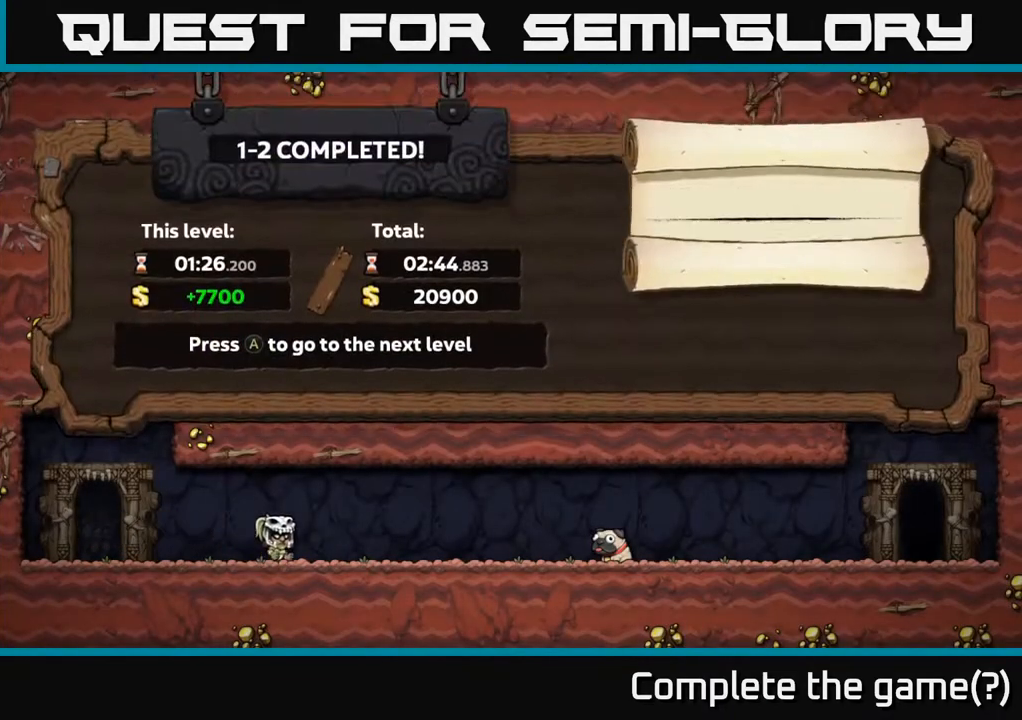
{"buttons": [], "left_stick": "center", "right_stick": "center", "events": []}
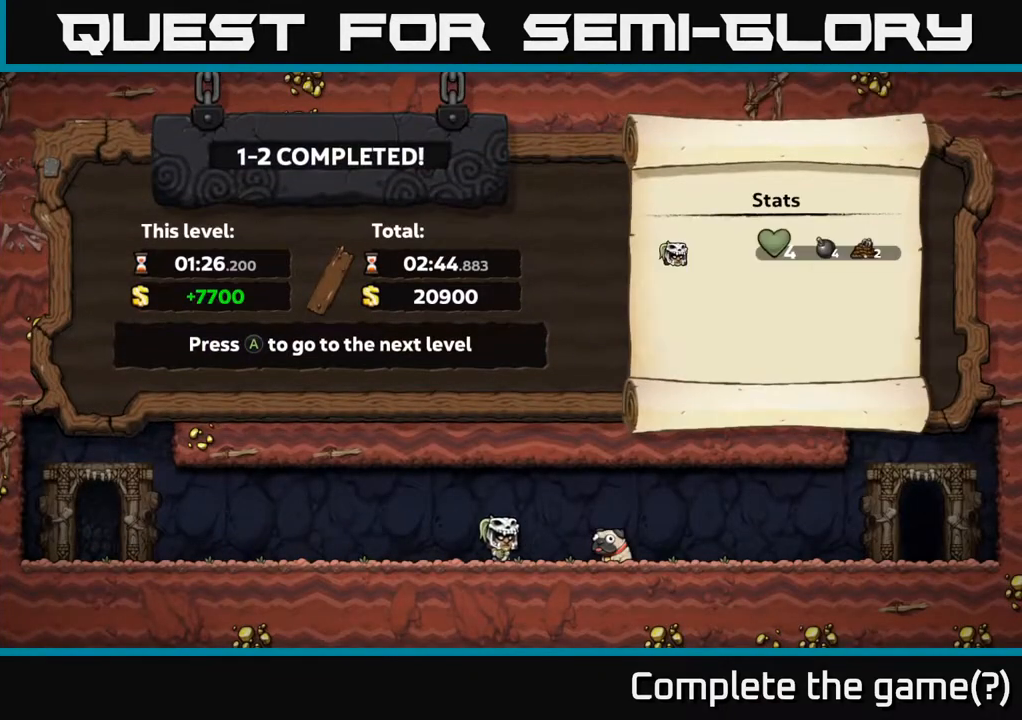
{"buttons": [], "left_stick": "center", "right_stick": "center", "events": []}
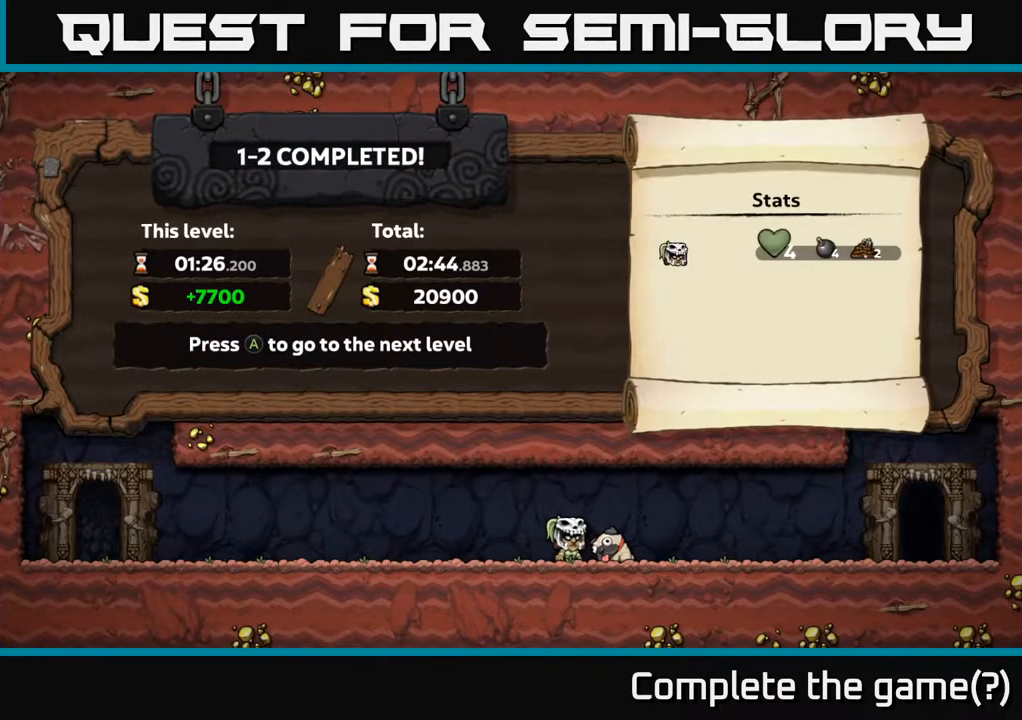
{"buttons": [], "left_stick": "center", "right_stick": "center", "events": []}
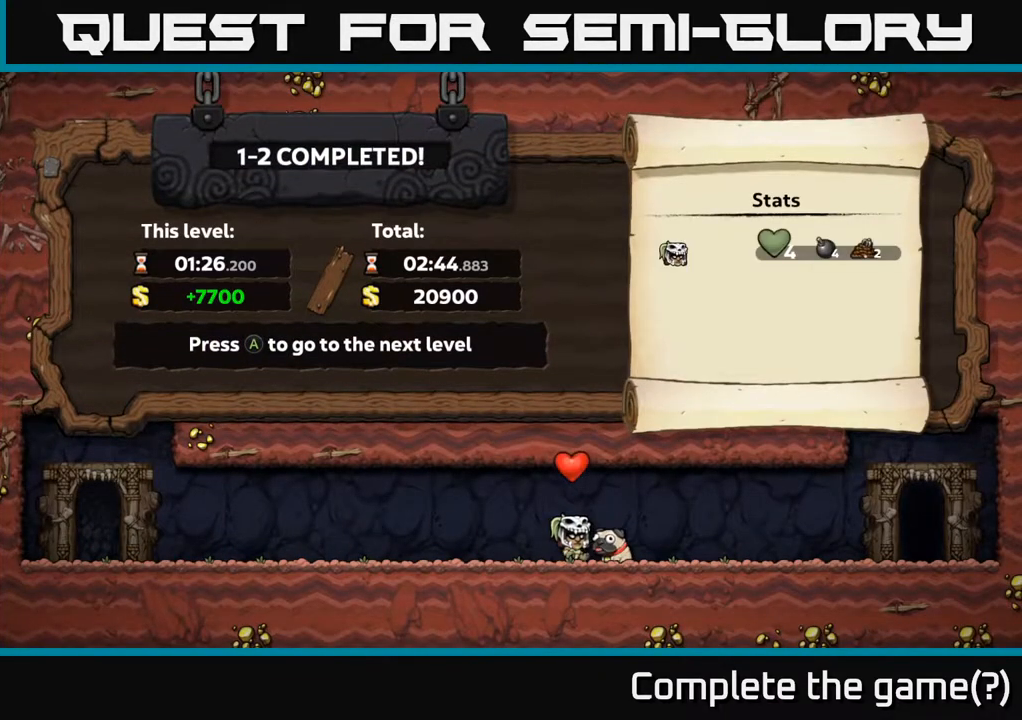
{"buttons": [], "left_stick": "center", "right_stick": "center", "events": []}
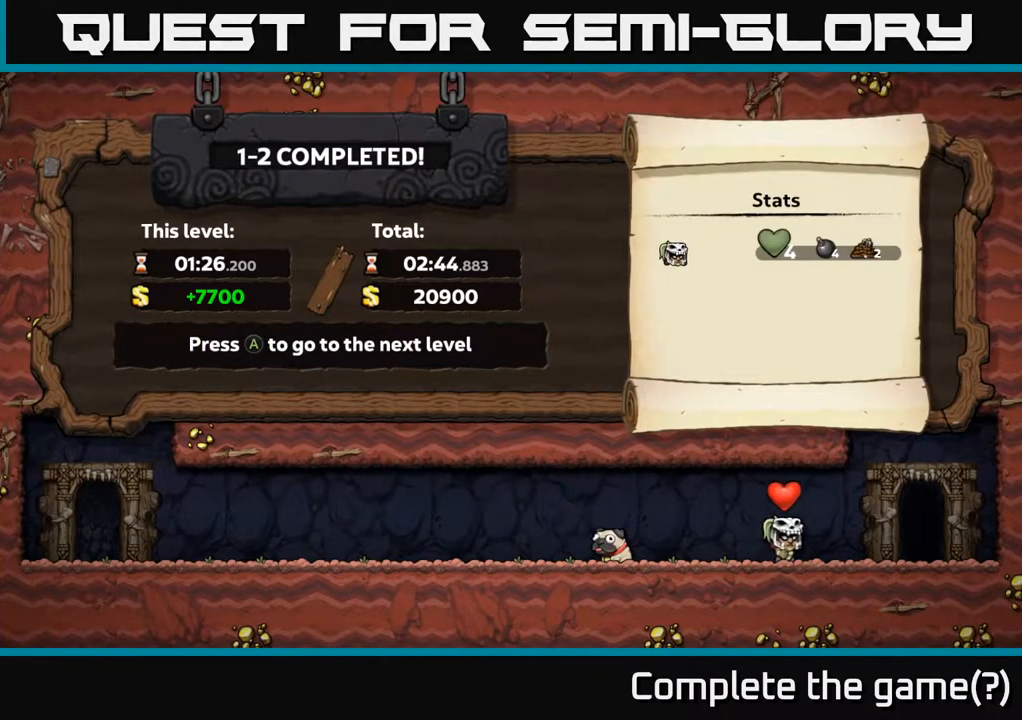
{"buttons": [], "left_stick": "center", "right_stick": "center", "events": []}
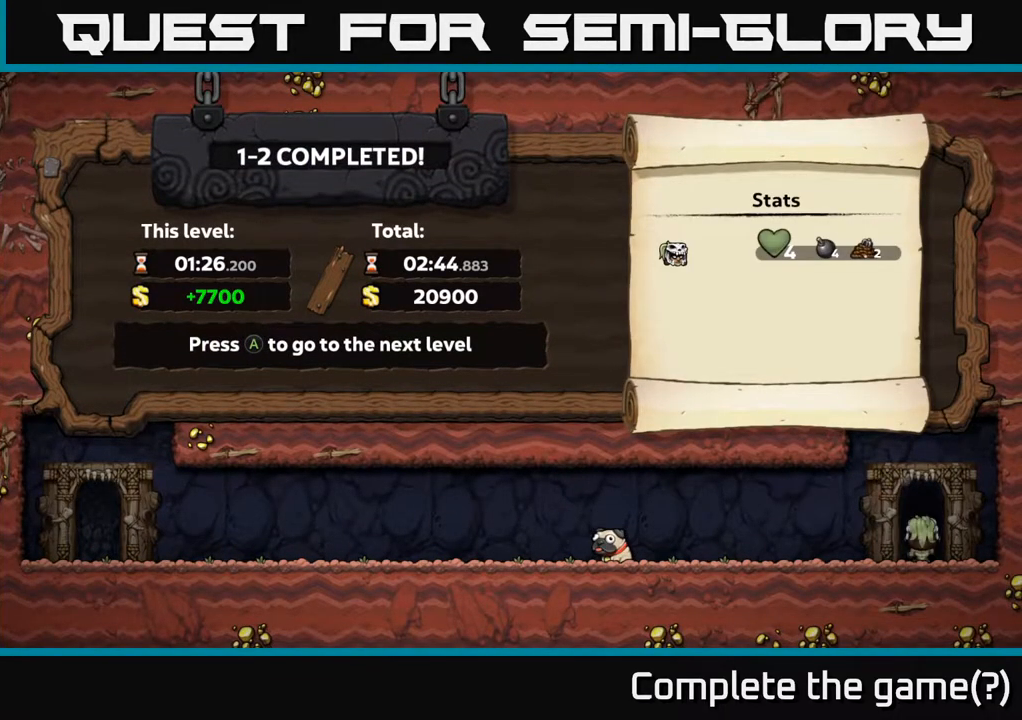
{"buttons": [], "left_stick": "center", "right_stick": "center", "events": []}
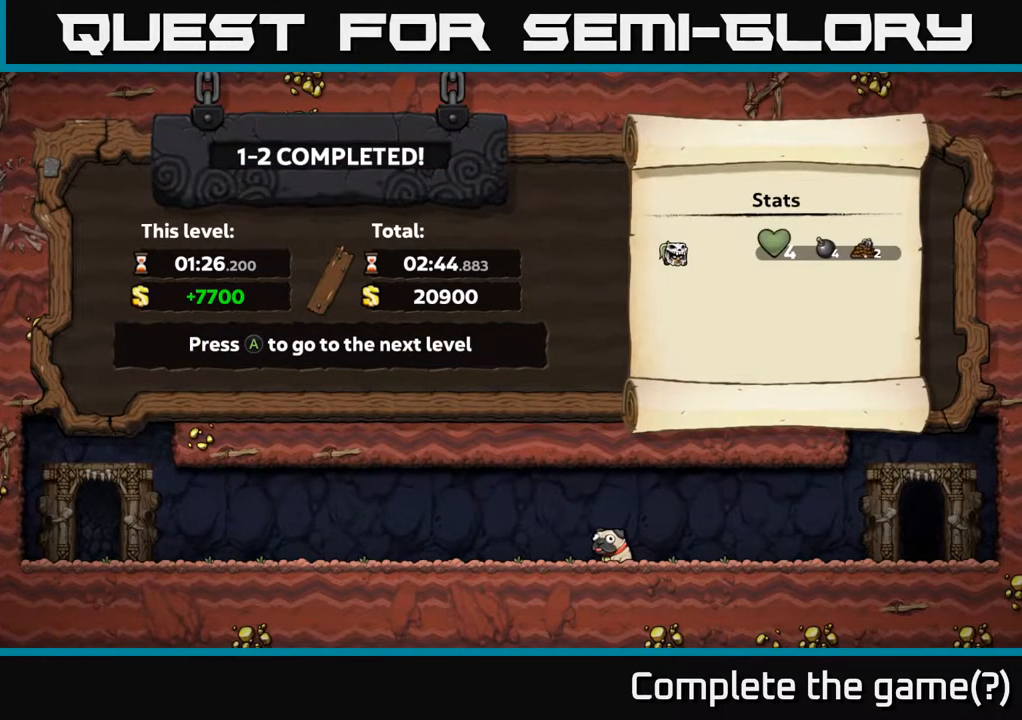
{"buttons": [], "left_stick": "center", "right_stick": "center", "events": []}
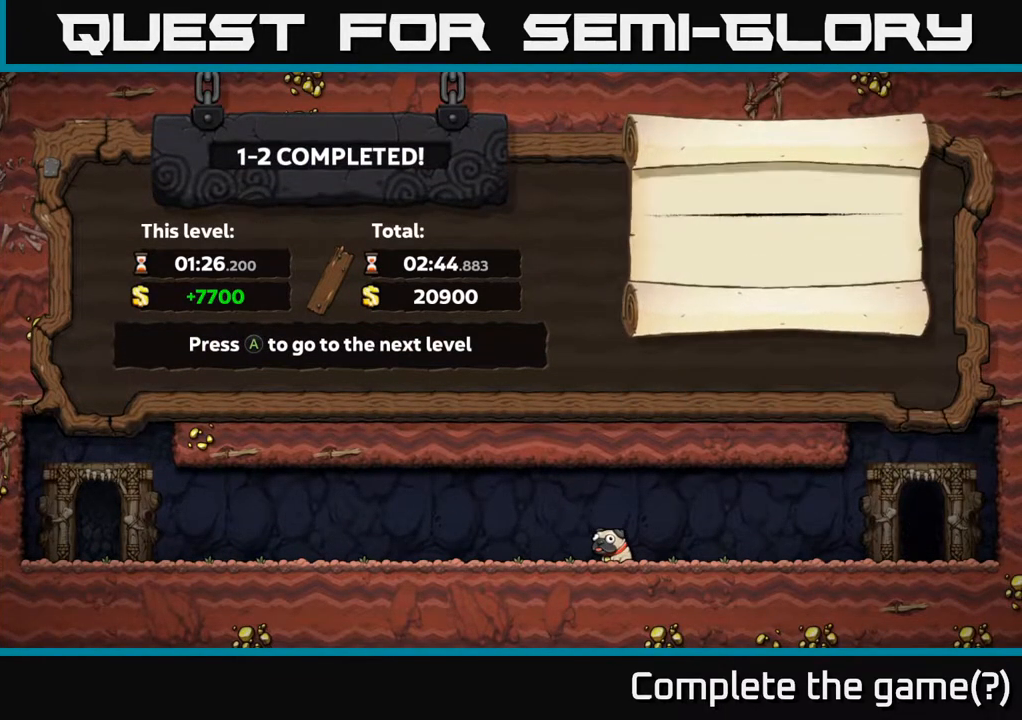
{"buttons": [], "left_stick": "center", "right_stick": "center", "events": [[267, "A", "down"], [417, "A", "up"]]}
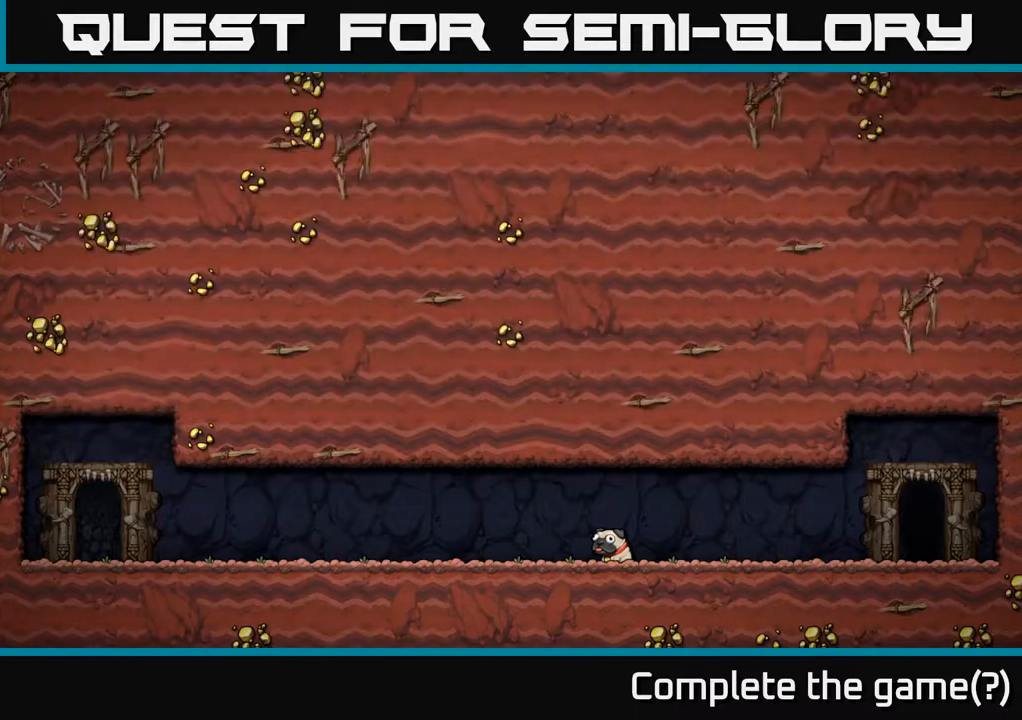
{"buttons": [], "left_stick": "center", "right_stick": "center", "events": []}
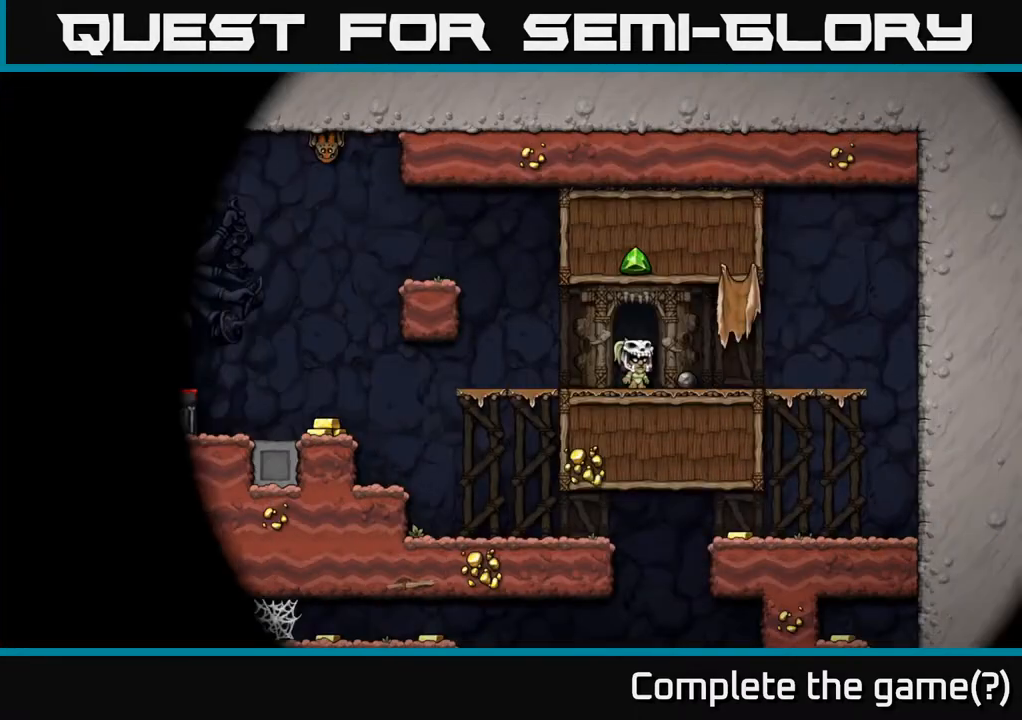
{"buttons": ["DPAD_LEFT"], "left_stick": "center", "right_stick": "center", "events": [[383, "DPAD_LEFT", "down"]]}
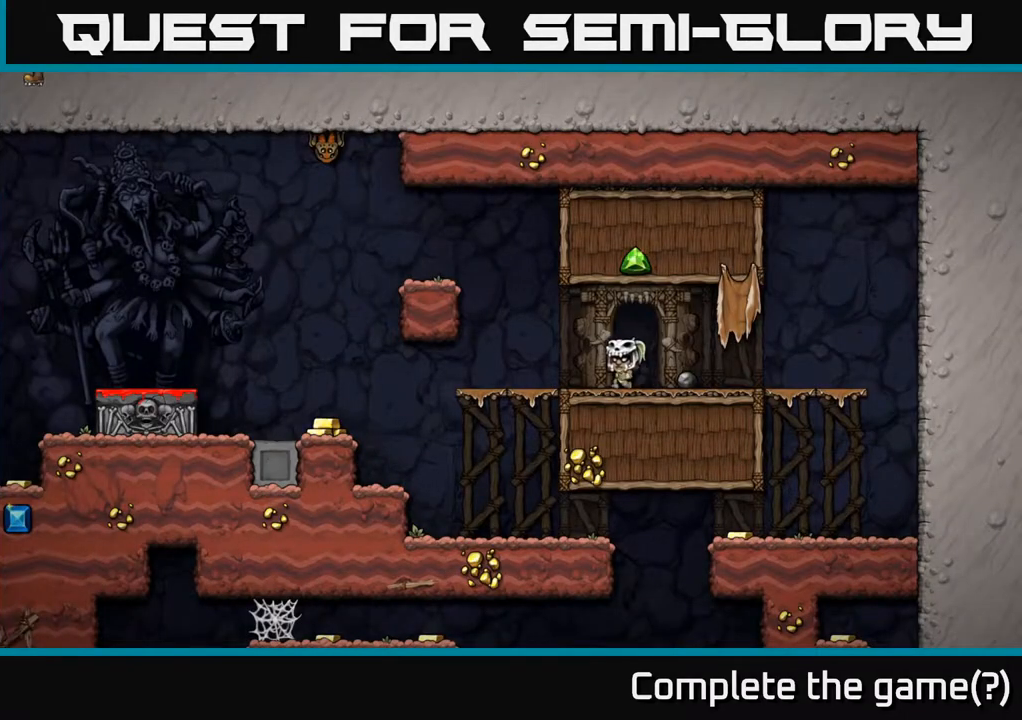
{"buttons": ["DPAD_LEFT"], "left_stick": "center", "right_stick": "center", "events": []}
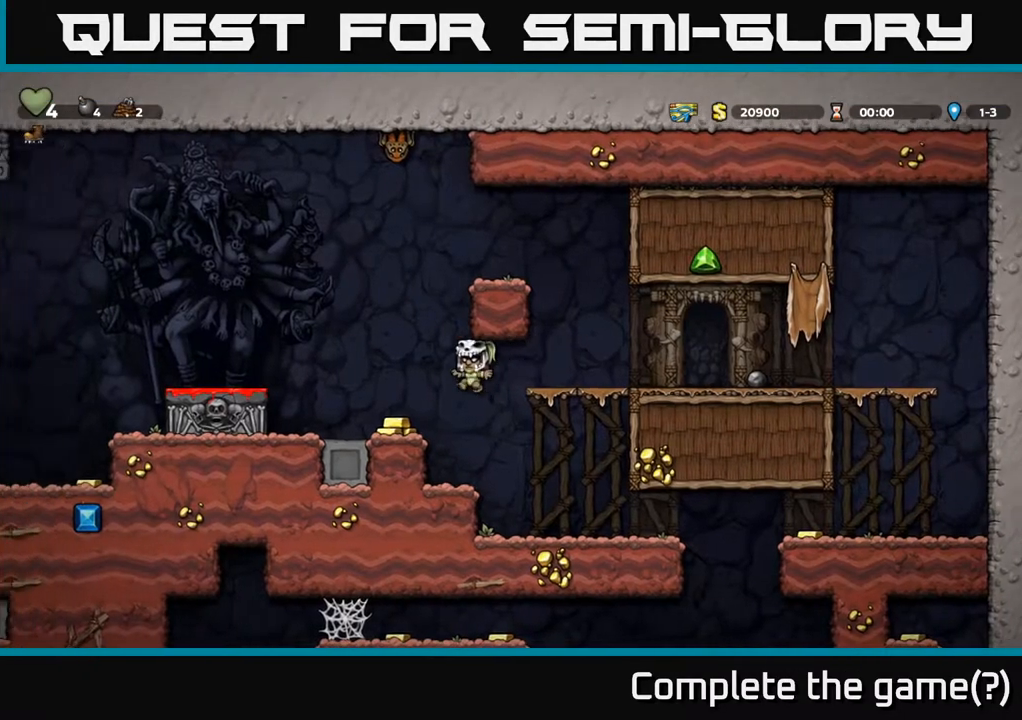
{"buttons": [], "left_stick": "center", "right_stick": "center", "events": [[217, "A", "down"], [417, "A", "up"], [467, "DPAD_LEFT", "up"]]}
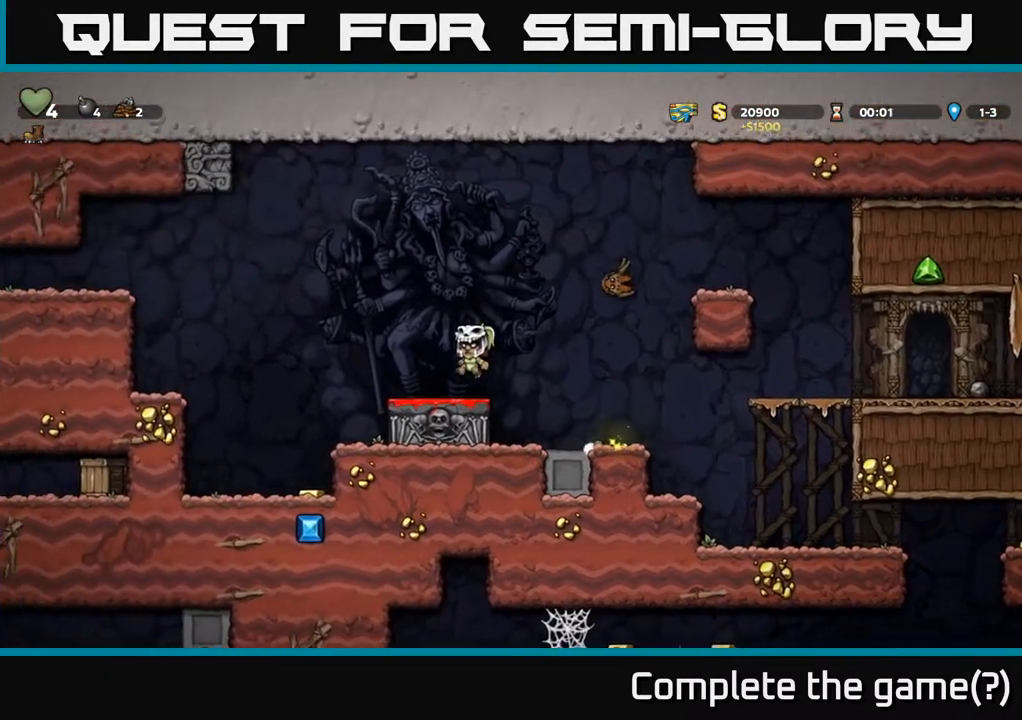
{"buttons": [], "left_stick": "center", "right_stick": "center", "events": [[167, "A", "down"], [167, "DPAD_RIGHT", "down"], [350, "A", "up"], [500, "DPAD_RIGHT", "up"]]}
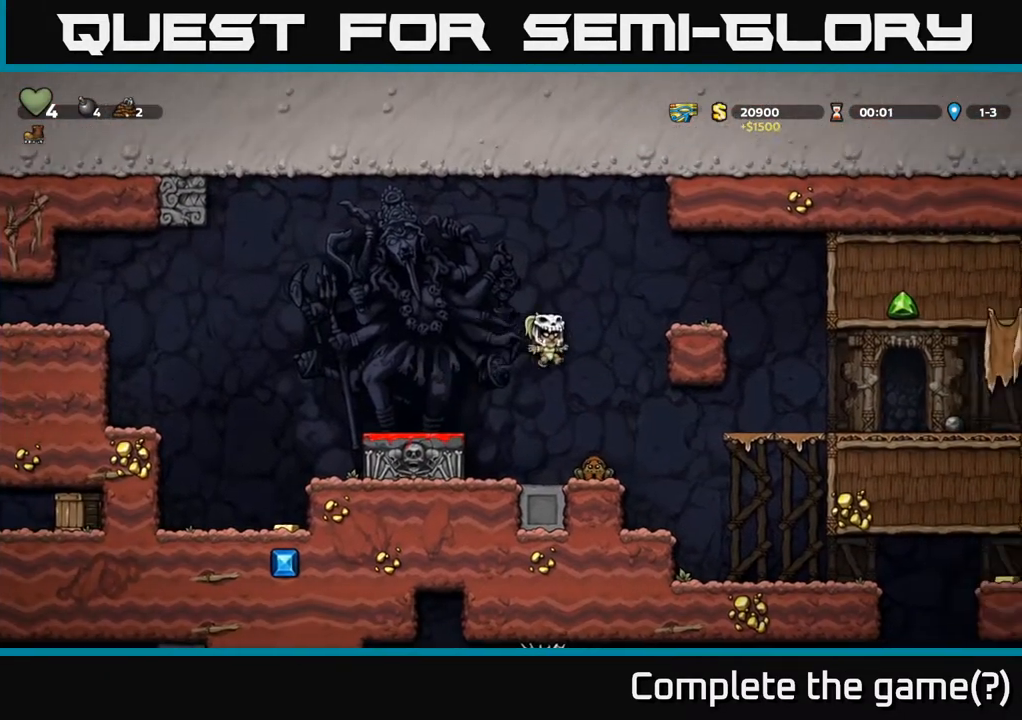
{"buttons": ["DPAD_LEFT"], "left_stick": "center", "right_stick": "center", "events": [[133, "A", "down"], [233, "DPAD_LEFT", "down"], [450, "A", "up"]]}
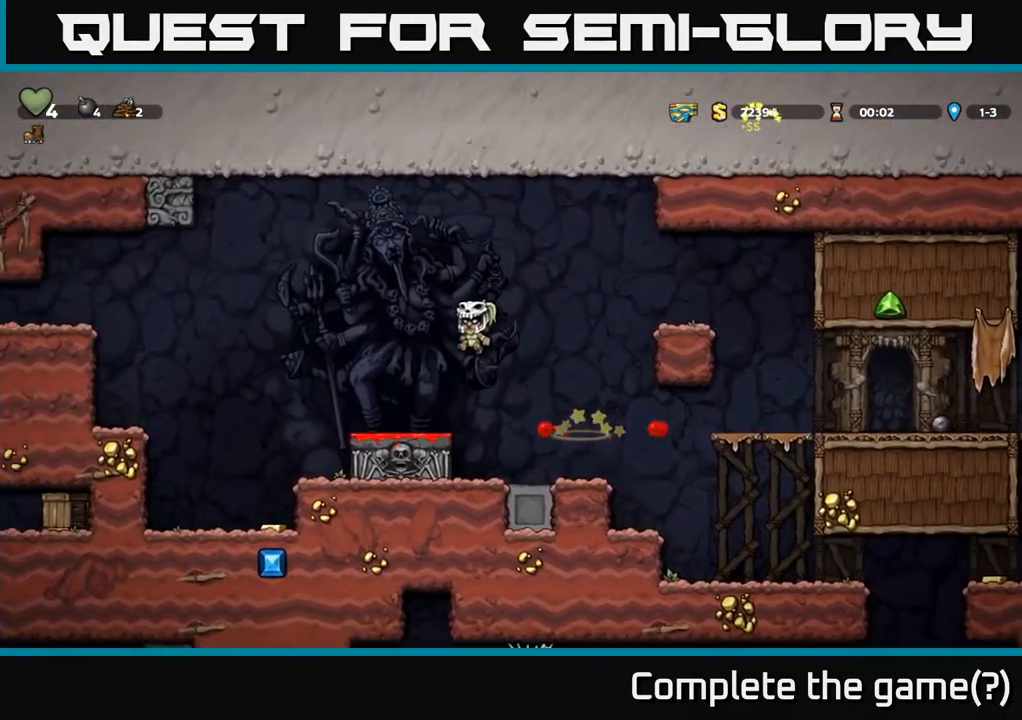
{"buttons": ["A", "DPAD_LEFT"], "left_stick": "center", "right_stick": "center", "events": [[67, "DPAD_LEFT", "up"], [267, "DPAD_LEFT", "down"], [467, "A", "down"]]}
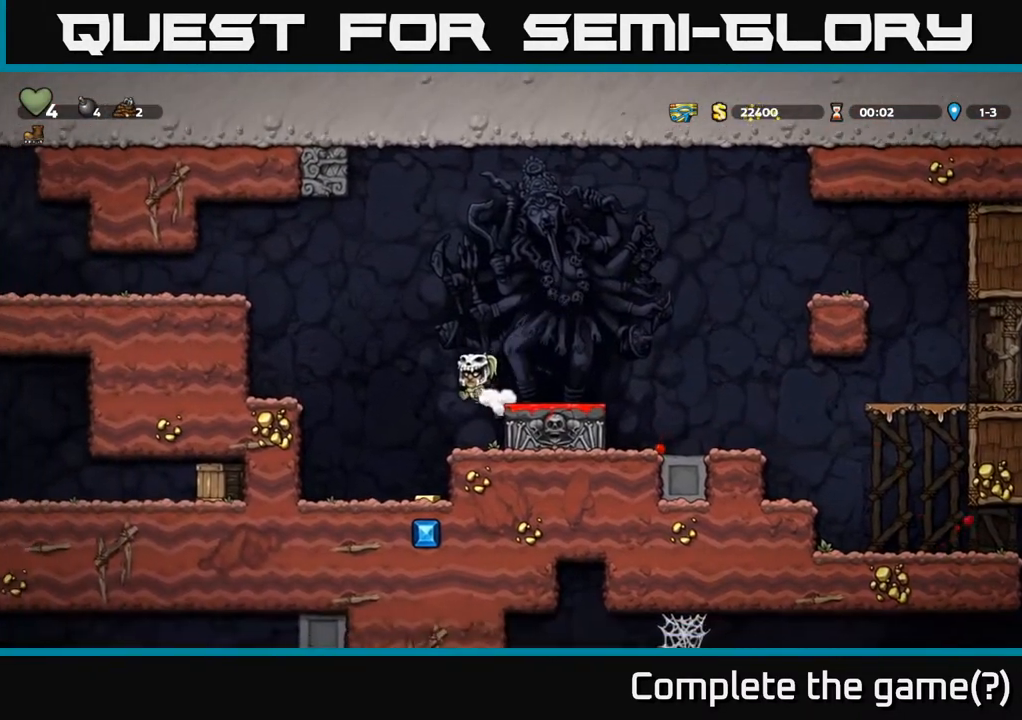
{"buttons": ["DPAD_LEFT"], "left_stick": "center", "right_stick": "center", "events": [[383, "A", "up"]]}